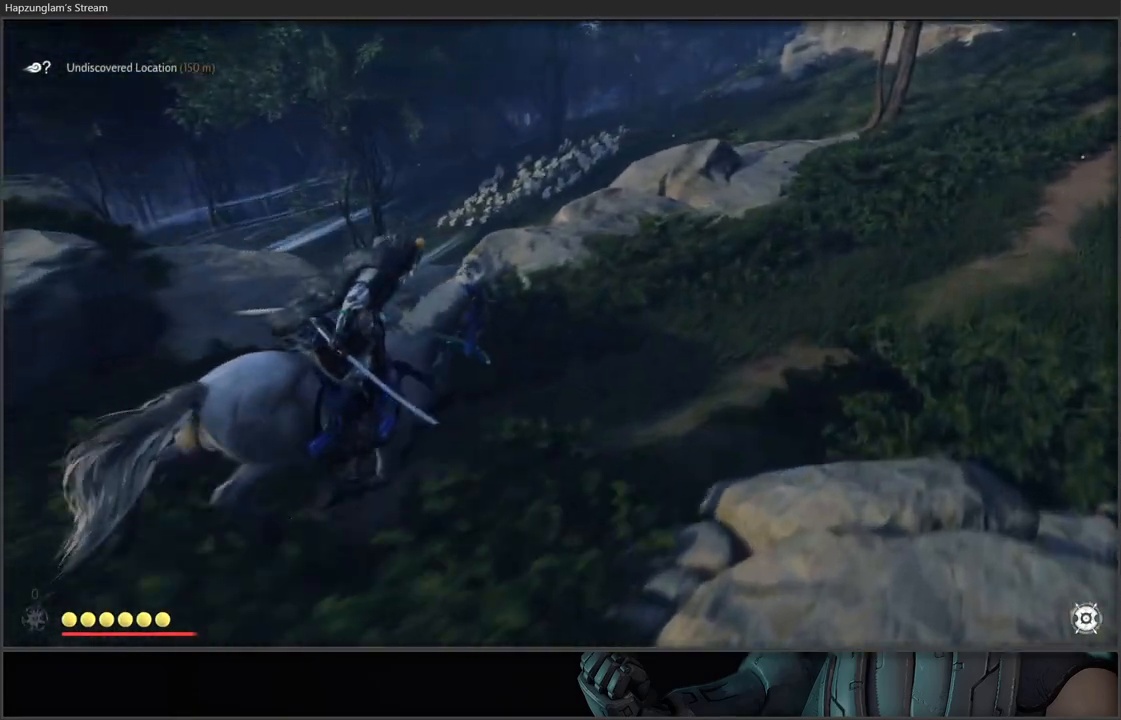
Gameplay with a controller (Xbox layout); each line is a JSON object with the inputs held at the frame after it. "events" lists button and stick changes between this image and that frame as [ms after this image, input, new state], when the widget could be followed in between.
{"buttons": [], "left_stick": "up-right", "right_stick": "up-right", "events": [[250, "right_stick", "up-right"]]}
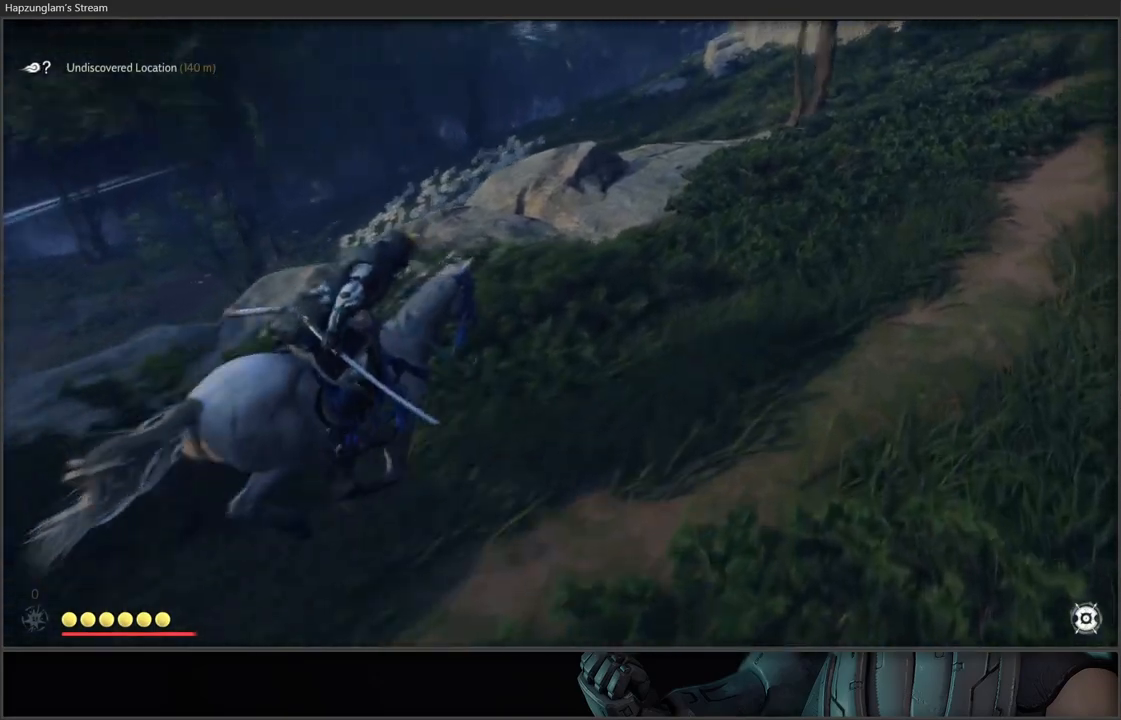
{"buttons": [], "left_stick": "up-right", "right_stick": "center", "events": [[133, "right_stick", "center"]]}
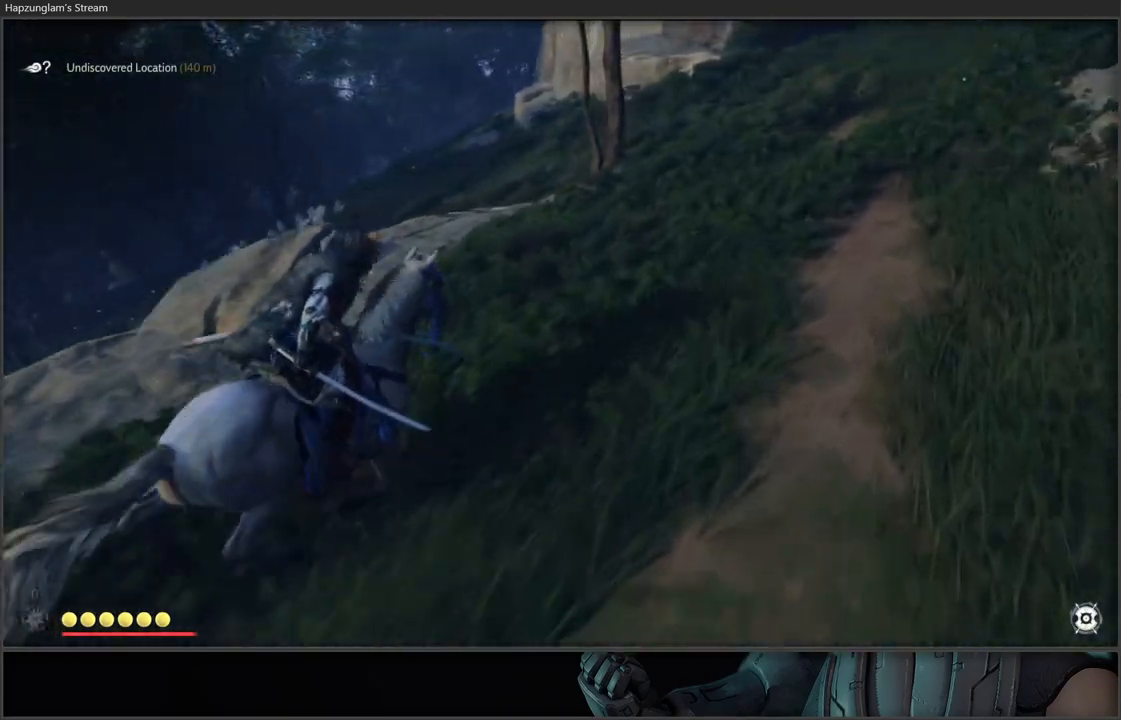
{"buttons": [], "left_stick": "up", "right_stick": "up", "events": [[150, "right_stick", "up"], [300, "left_stick", "up"]]}
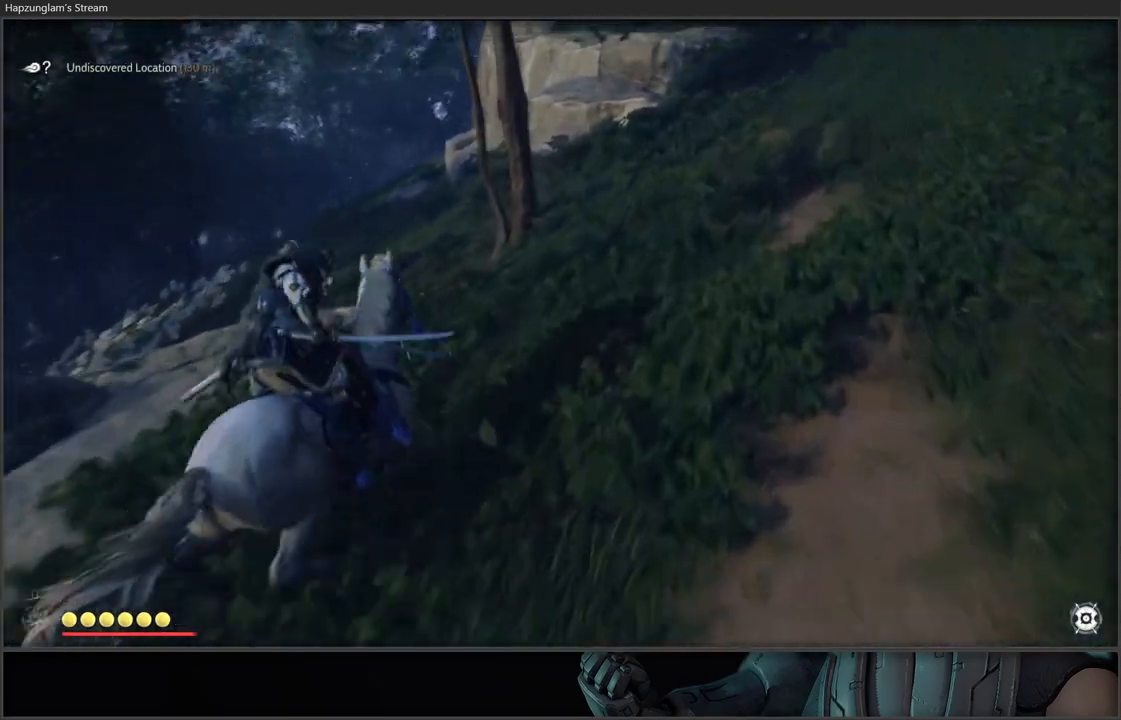
{"buttons": [], "left_stick": "up", "right_stick": "center", "events": [[33, "right_stick", "center"]]}
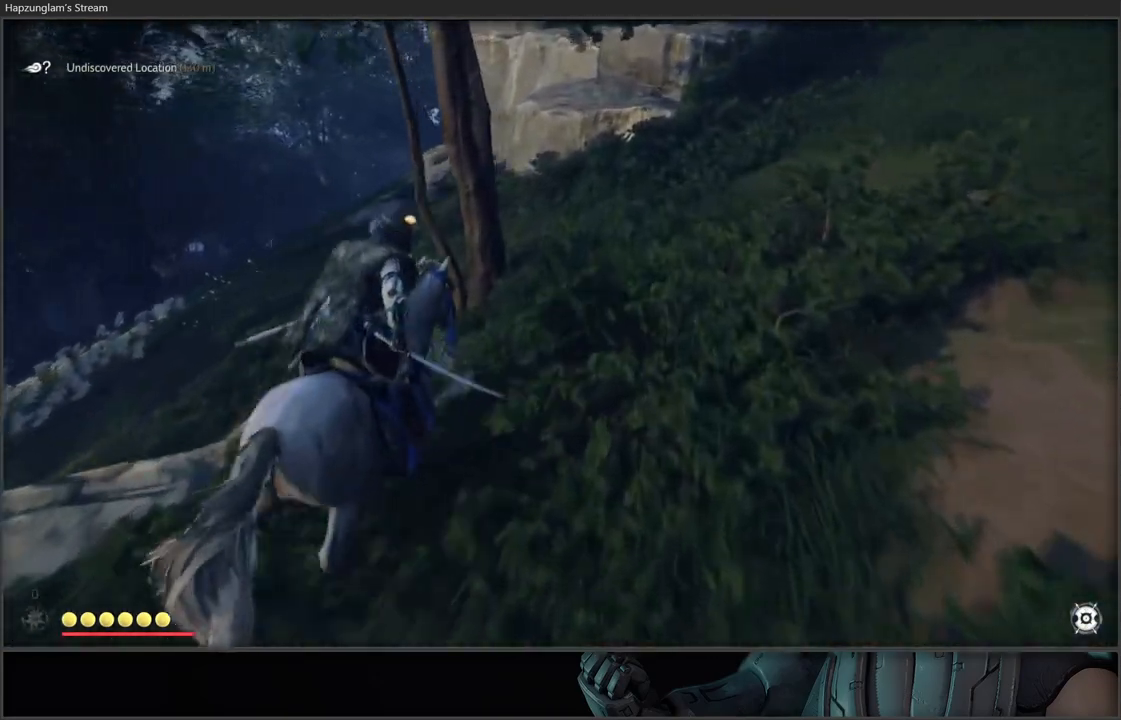
{"buttons": [], "left_stick": "up", "right_stick": "left", "events": [[150, "left_stick", "up-right"], [333, "left_stick", "up"], [367, "right_stick", "left"]]}
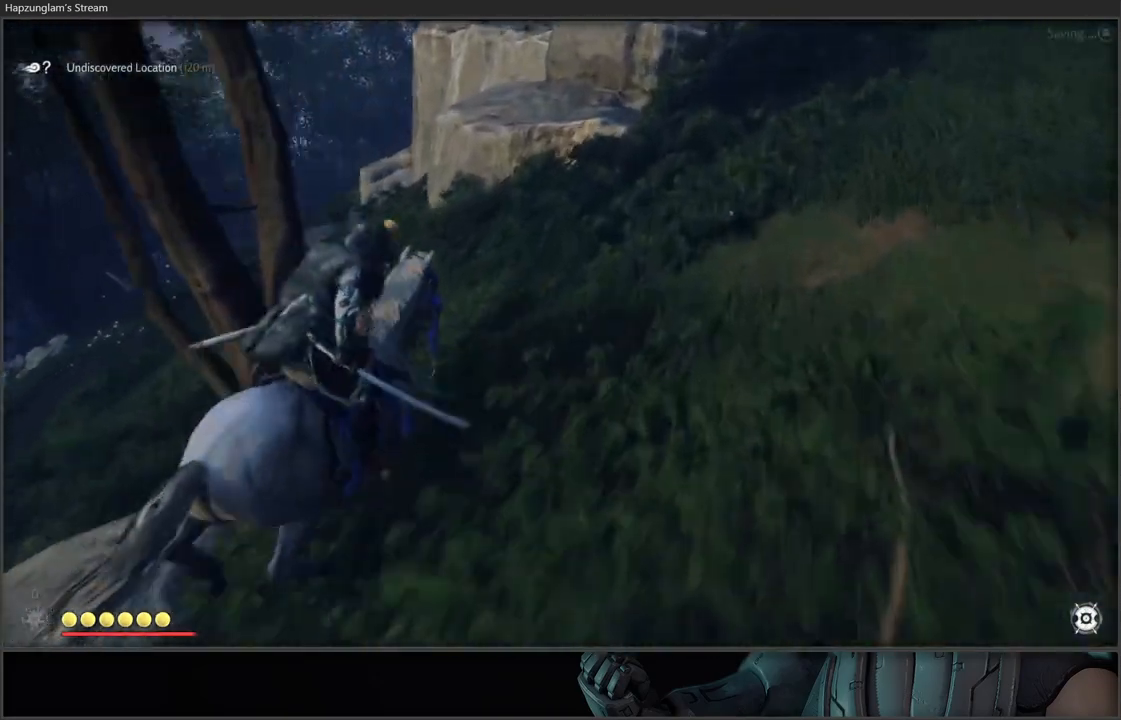
{"buttons": [], "left_stick": "up-left", "right_stick": "center", "events": [[150, "right_stick", "down-left"], [333, "right_stick", "center"], [350, "left_stick", "up-left"]]}
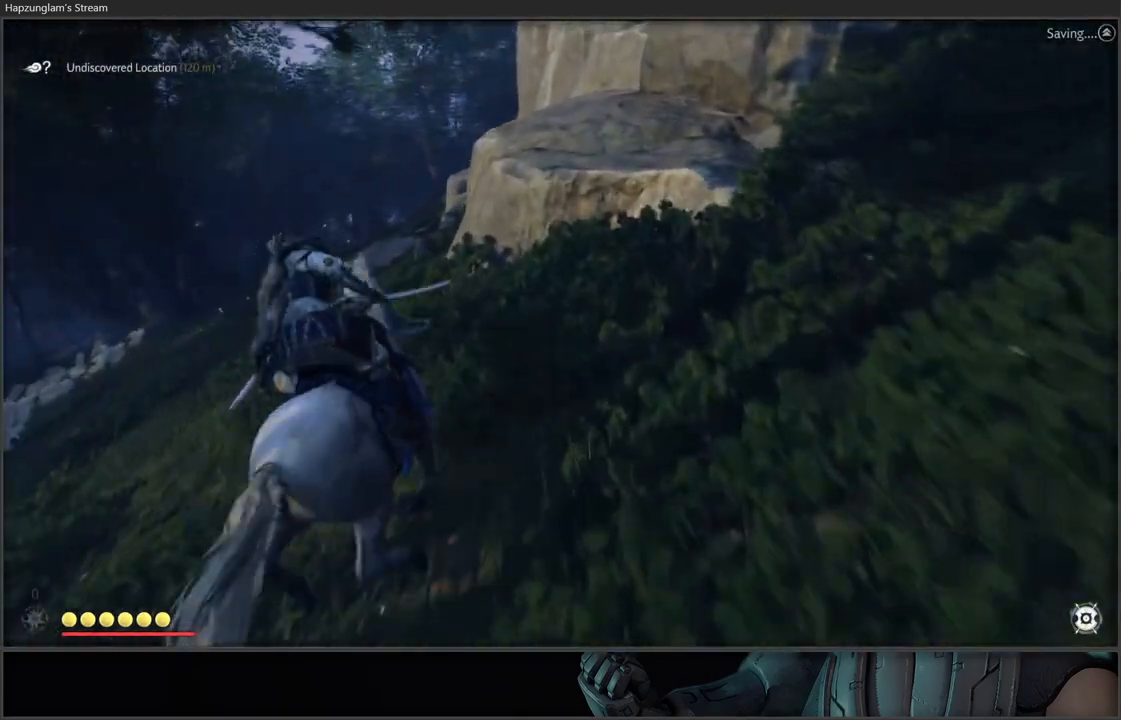
{"buttons": [], "left_stick": "up-left", "right_stick": "center", "events": []}
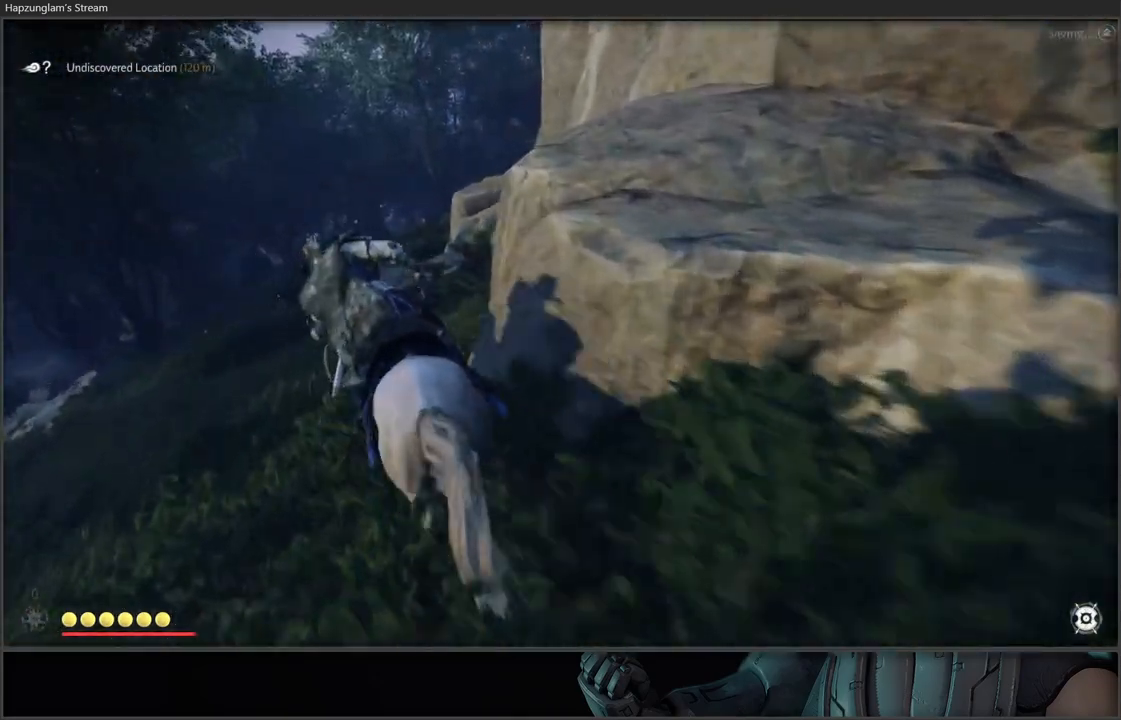
{"buttons": [], "left_stick": "up-left", "right_stick": "right", "events": [[300, "right_stick", "down-right"], [450, "right_stick", "right"]]}
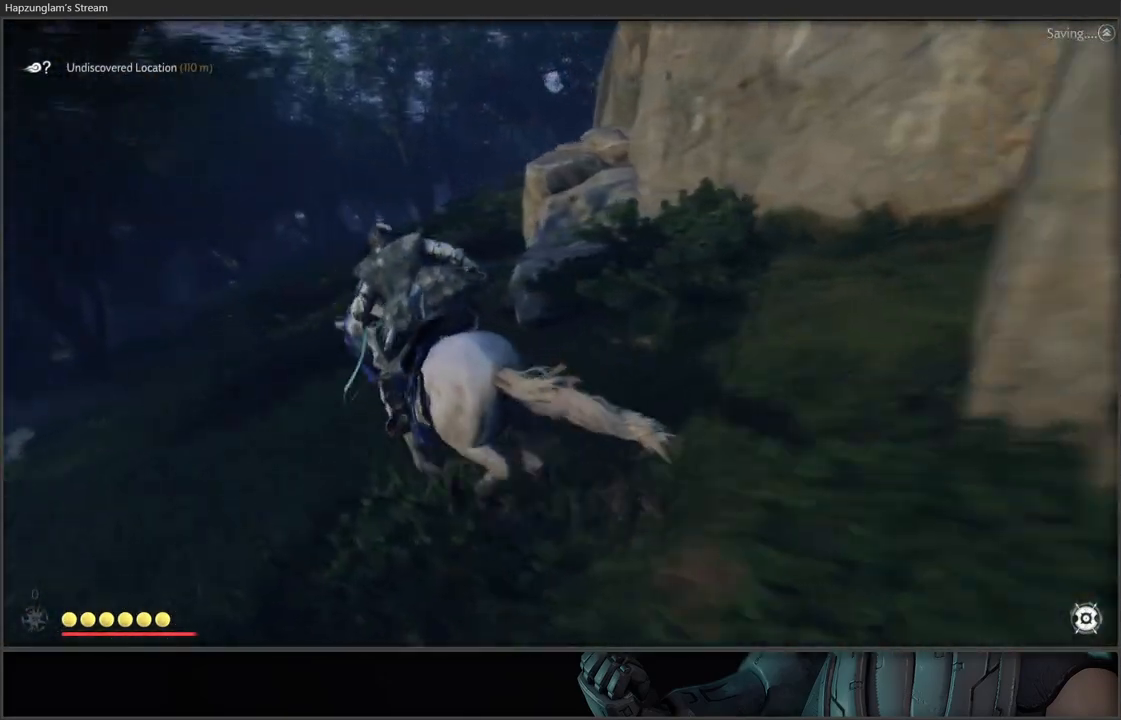
{"buttons": [], "left_stick": "up-left", "right_stick": "center", "events": [[183, "right_stick", "center"]]}
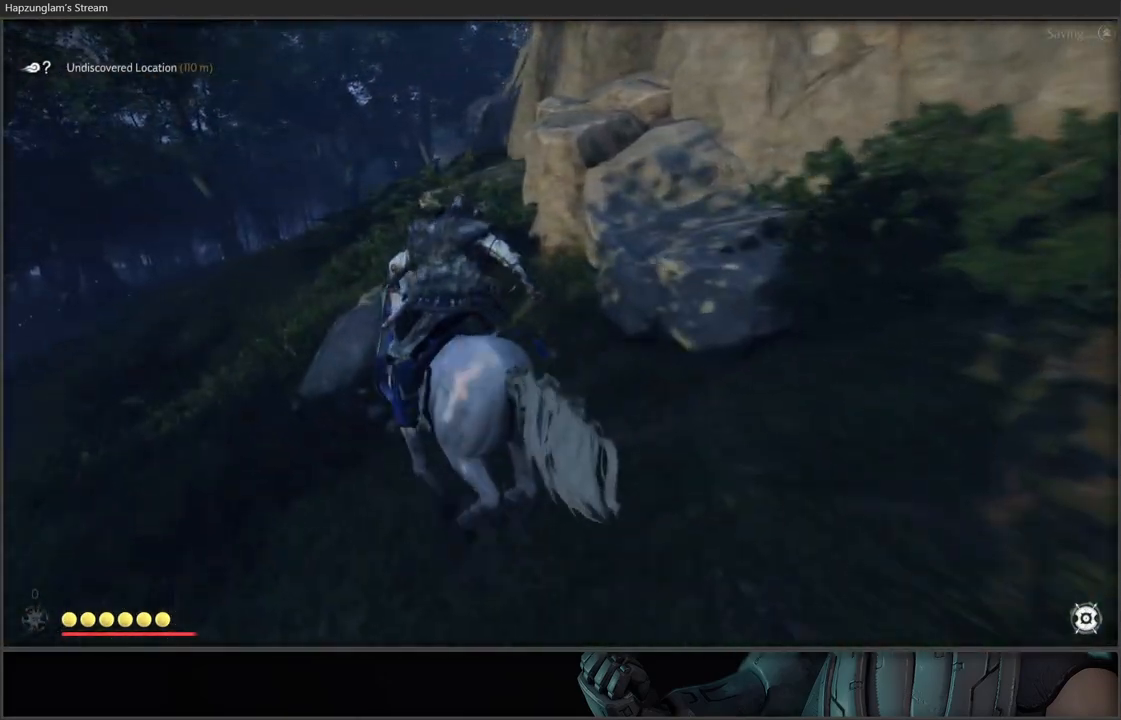
{"buttons": [], "left_stick": "up-left", "right_stick": "center", "events": [[217, "right_stick", "down-left"], [467, "right_stick", "center"]]}
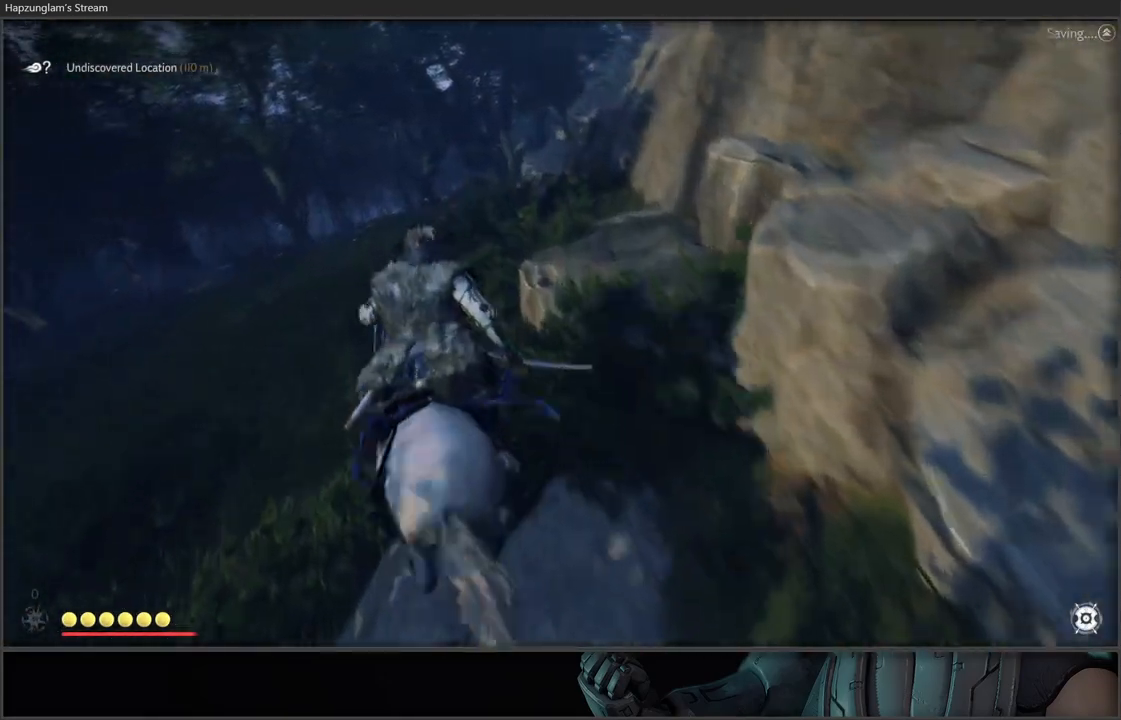
{"buttons": [], "left_stick": "up", "right_stick": "down", "events": [[117, "left_stick", "up"], [467, "right_stick", "down"]]}
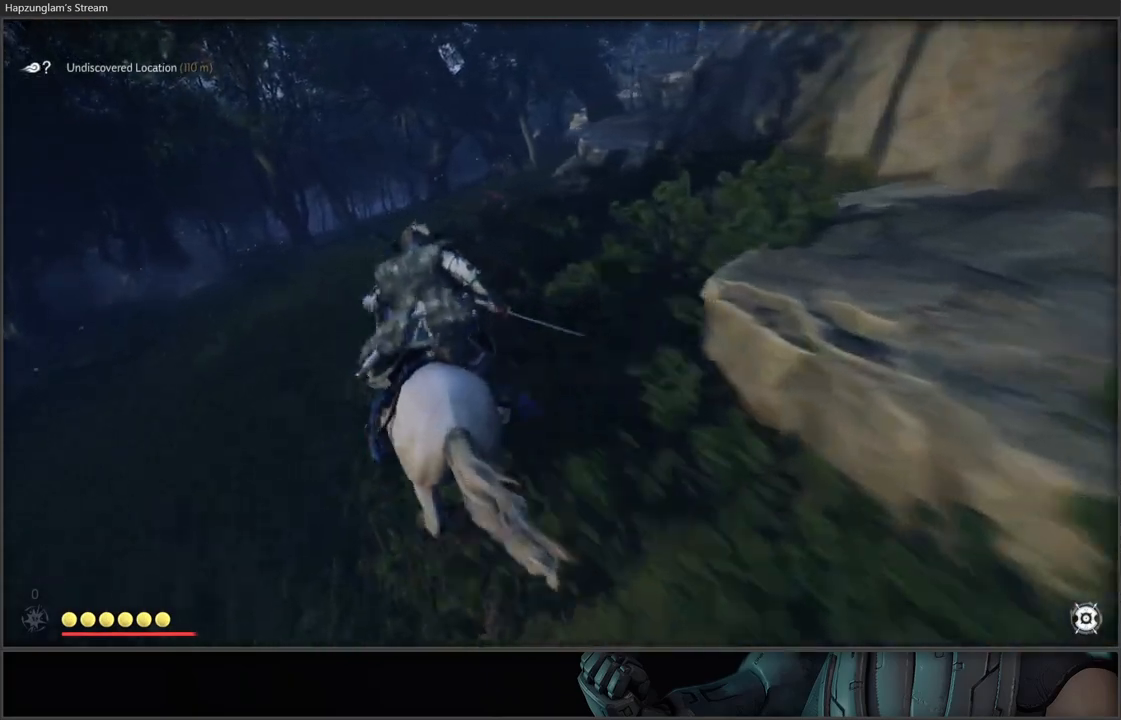
{"buttons": [], "left_stick": "up", "right_stick": "center", "events": [[117, "right_stick", "center"]]}
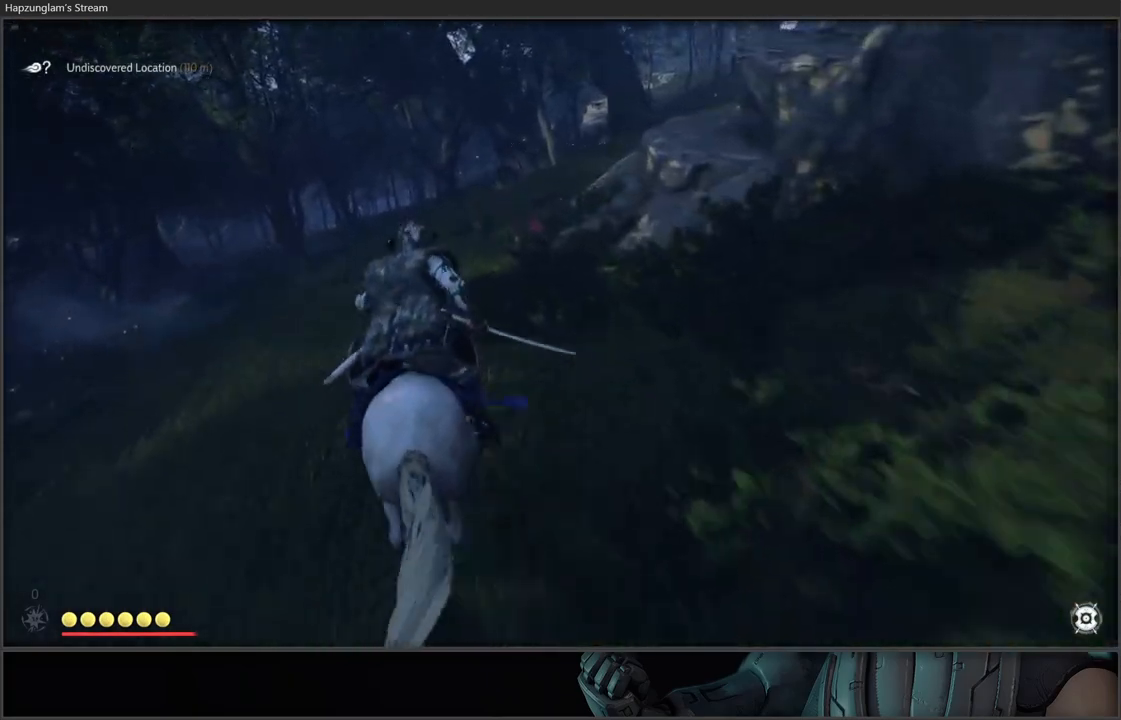
{"buttons": [], "left_stick": "up", "right_stick": "center", "events": []}
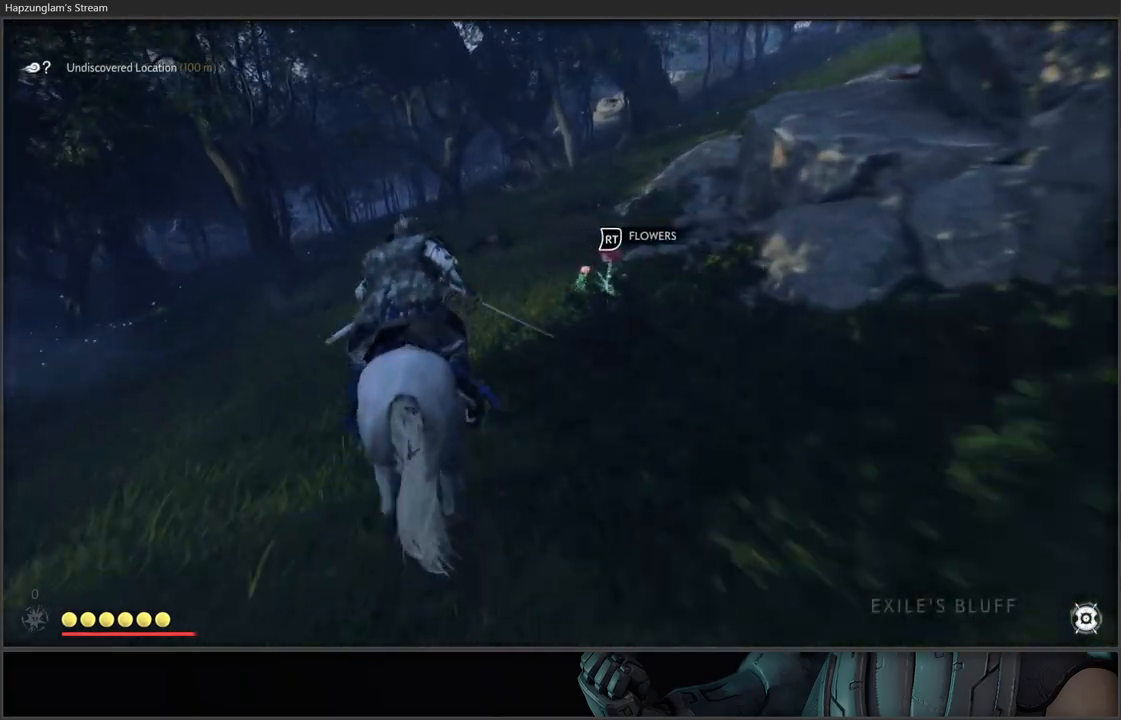
{"buttons": [], "left_stick": "up", "right_stick": "right", "events": [[483, "right_stick", "right"]]}
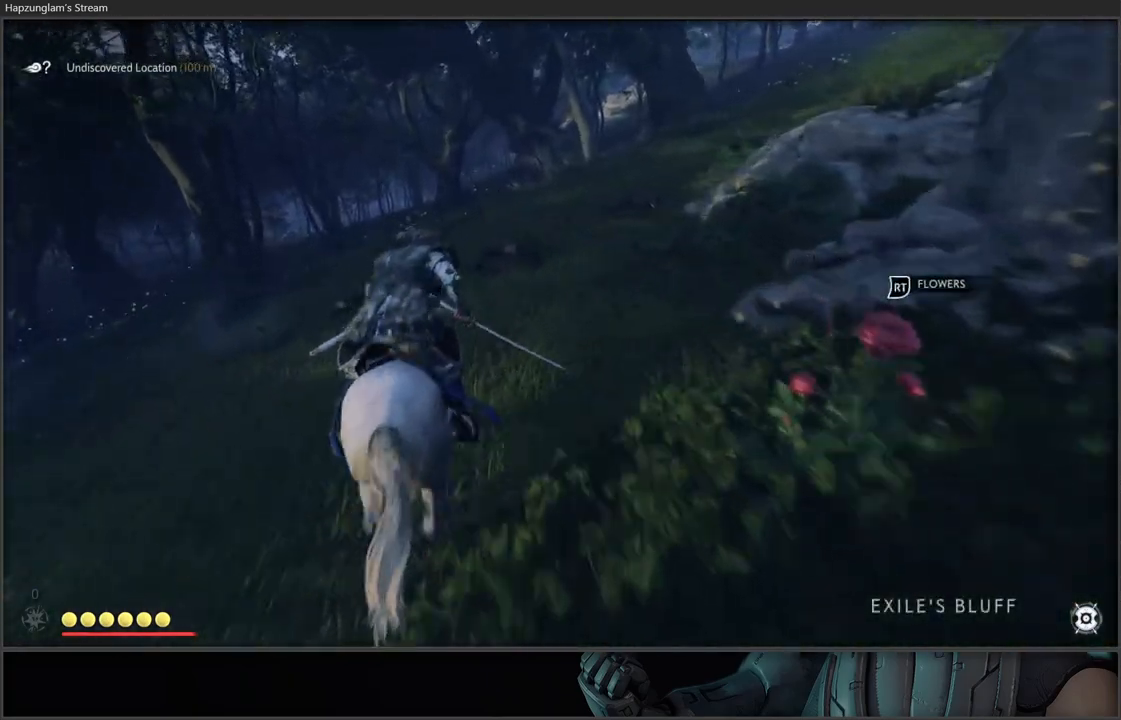
{"buttons": [], "left_stick": "right", "right_stick": "center", "events": [[50, "left_stick", "center"], [67, "R2", "down"], [167, "right_stick", "center"], [200, "R2", "up"], [300, "left_stick", "right"]]}
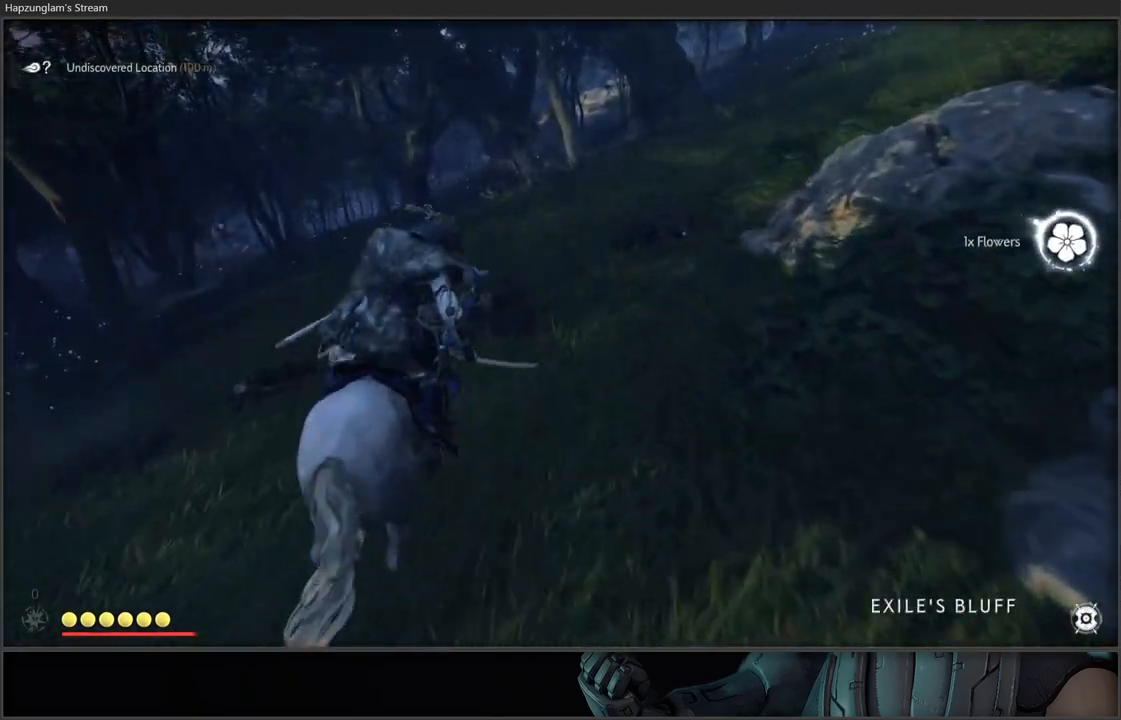
{"buttons": ["L3"], "left_stick": "up", "right_stick": "center", "events": [[167, "left_stick", "center"], [267, "left_stick", "up"], [367, "L3", "down"]]}
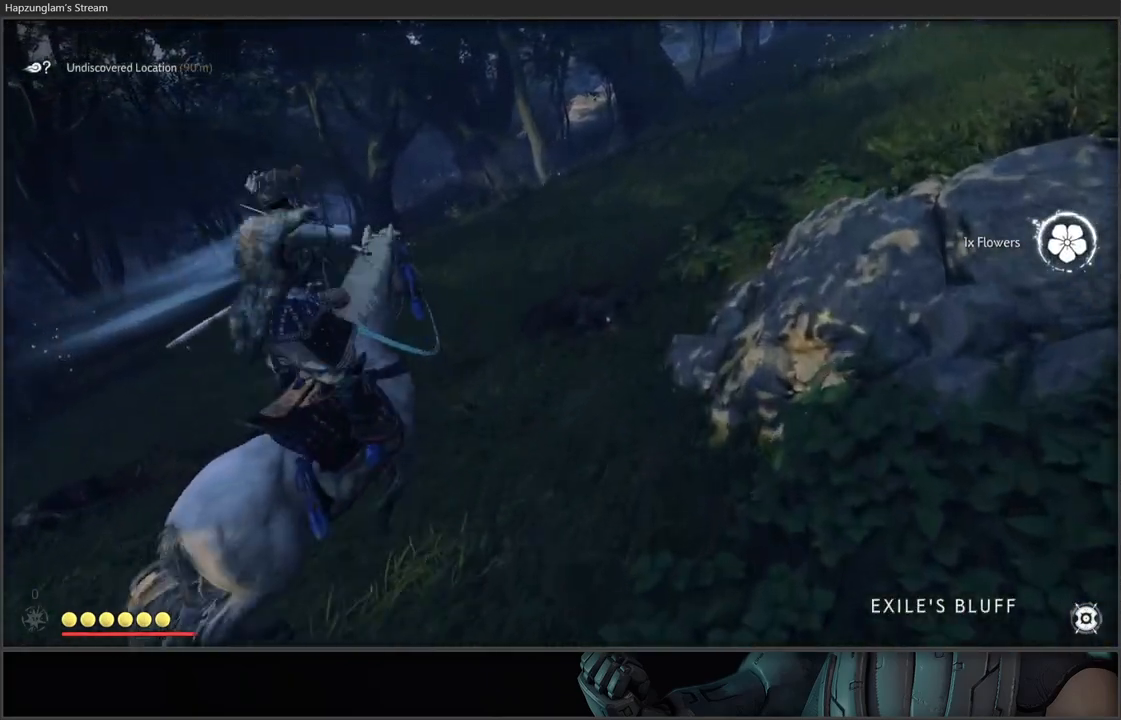
{"buttons": [], "left_stick": "up", "right_stick": "center", "events": [[67, "right_stick", "down-left"], [100, "L3", "up"], [500, "right_stick", "center"]]}
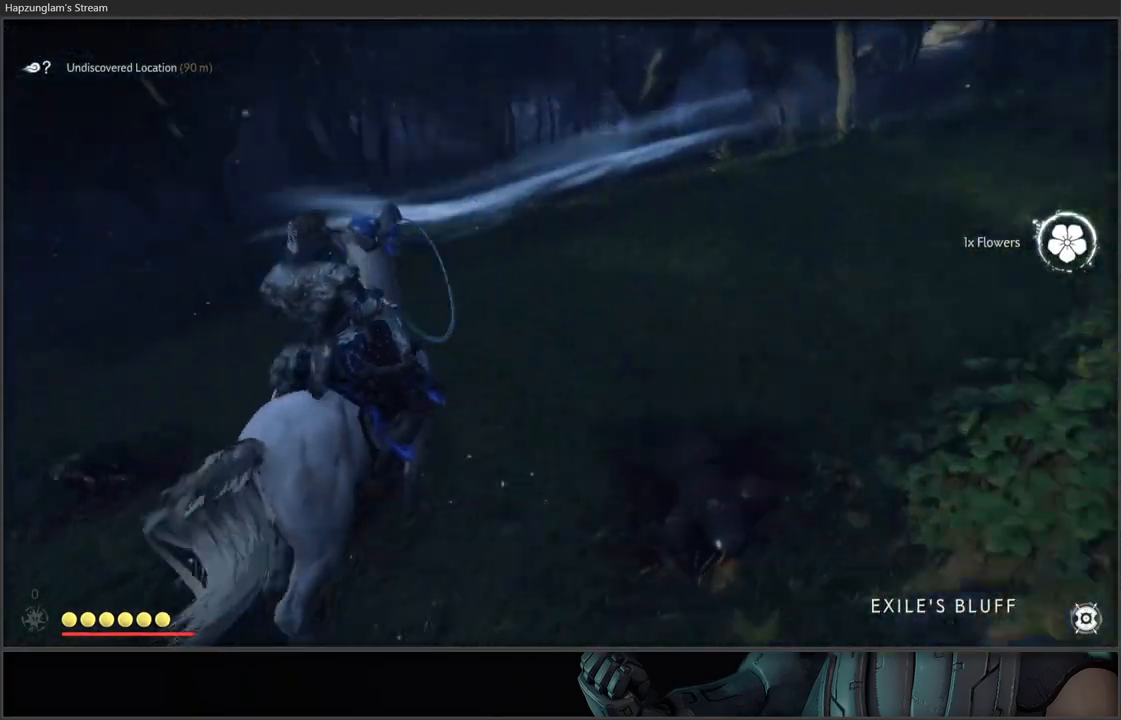
{"buttons": [], "left_stick": "up", "right_stick": "center", "events": []}
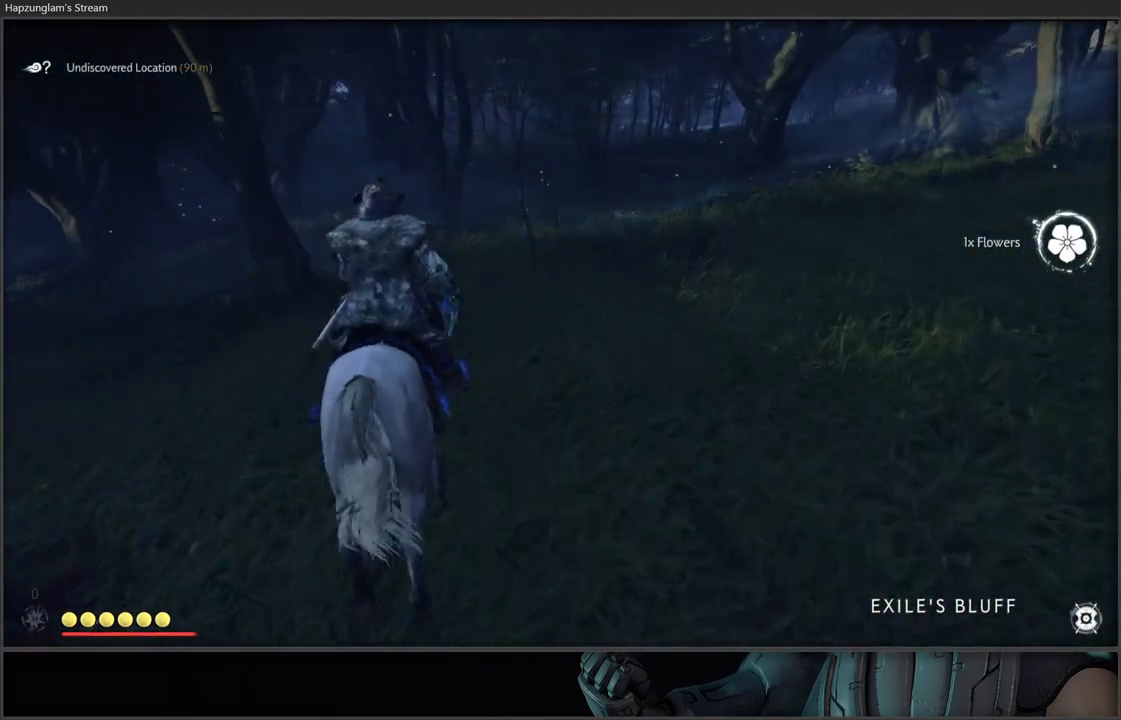
{"buttons": [], "left_stick": "up-right", "right_stick": "center", "events": [[167, "left_stick", "up-right"], [183, "right_stick", "up-right"], [450, "right_stick", "center"]]}
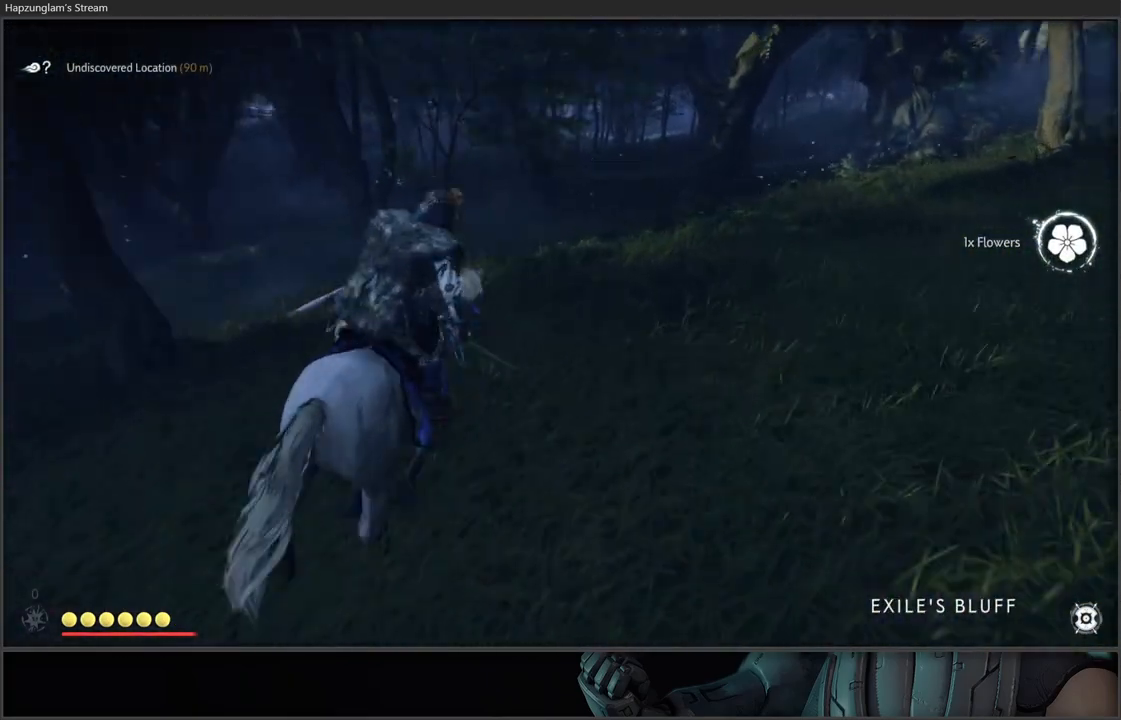
{"buttons": [], "left_stick": "up", "right_stick": "up-right", "events": [[183, "left_stick", "up"], [450, "right_stick", "up-right"]]}
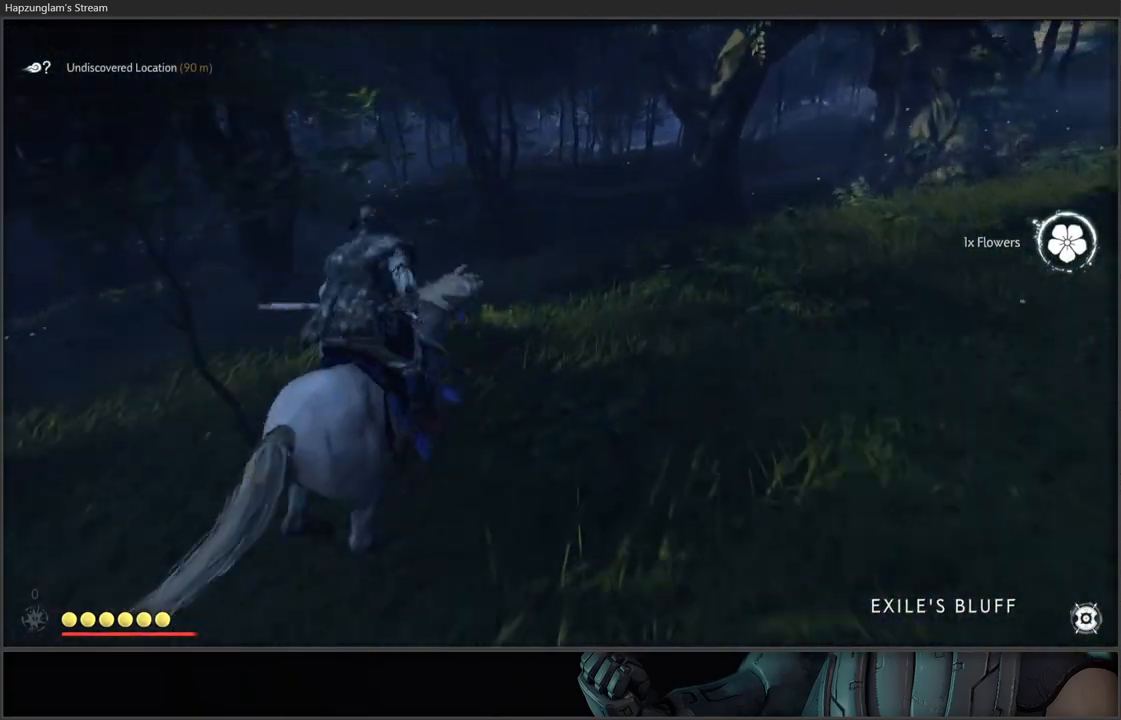
{"buttons": [], "left_stick": "up", "right_stick": "center", "events": [[317, "right_stick", "center"]]}
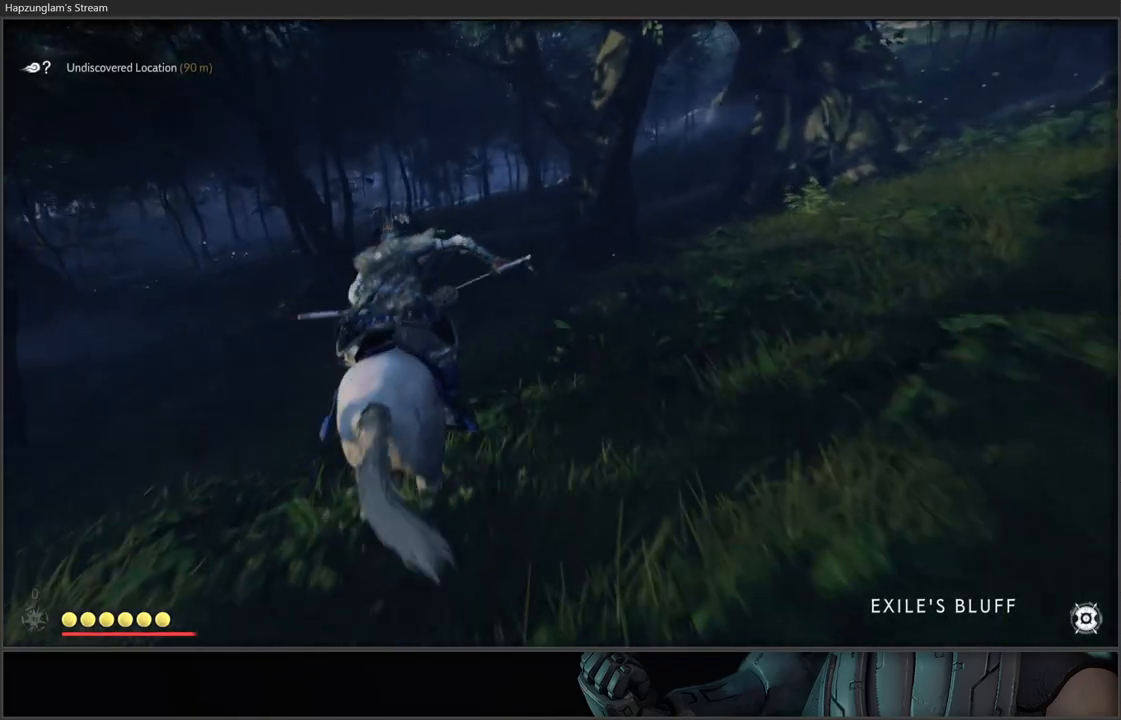
{"buttons": [], "left_stick": "up", "right_stick": "center", "events": [[50, "right_stick", "up-right"], [317, "right_stick", "center"]]}
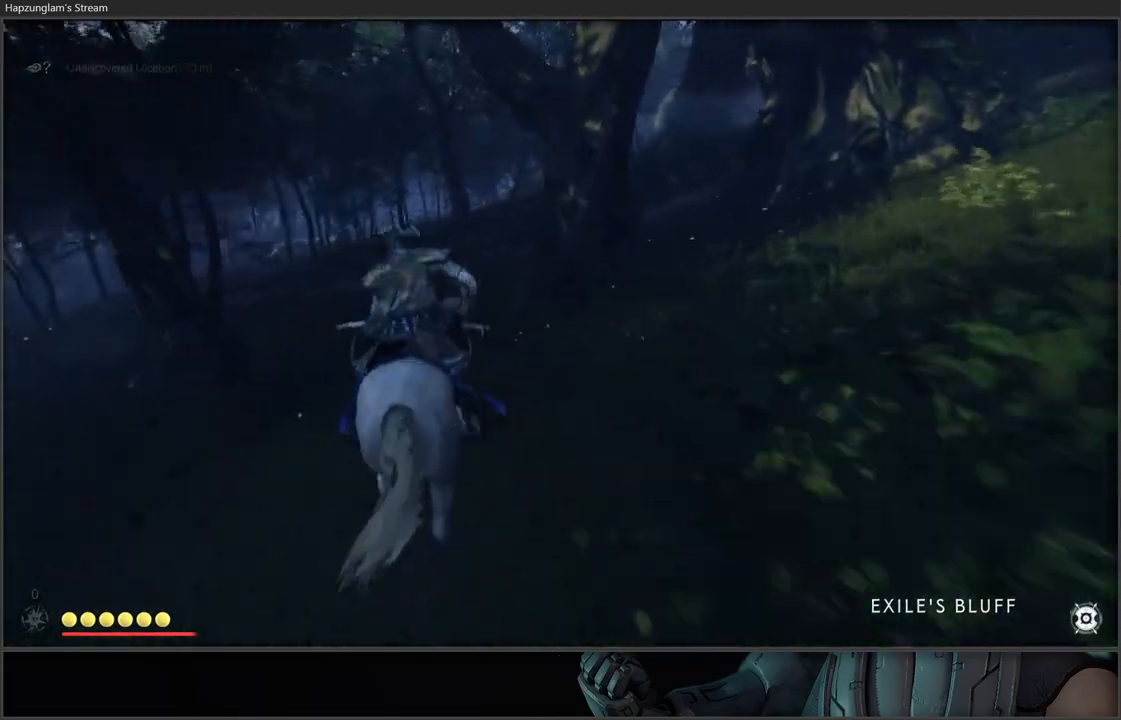
{"buttons": [], "left_stick": "up", "right_stick": "up-right", "events": [[467, "right_stick", "up-right"]]}
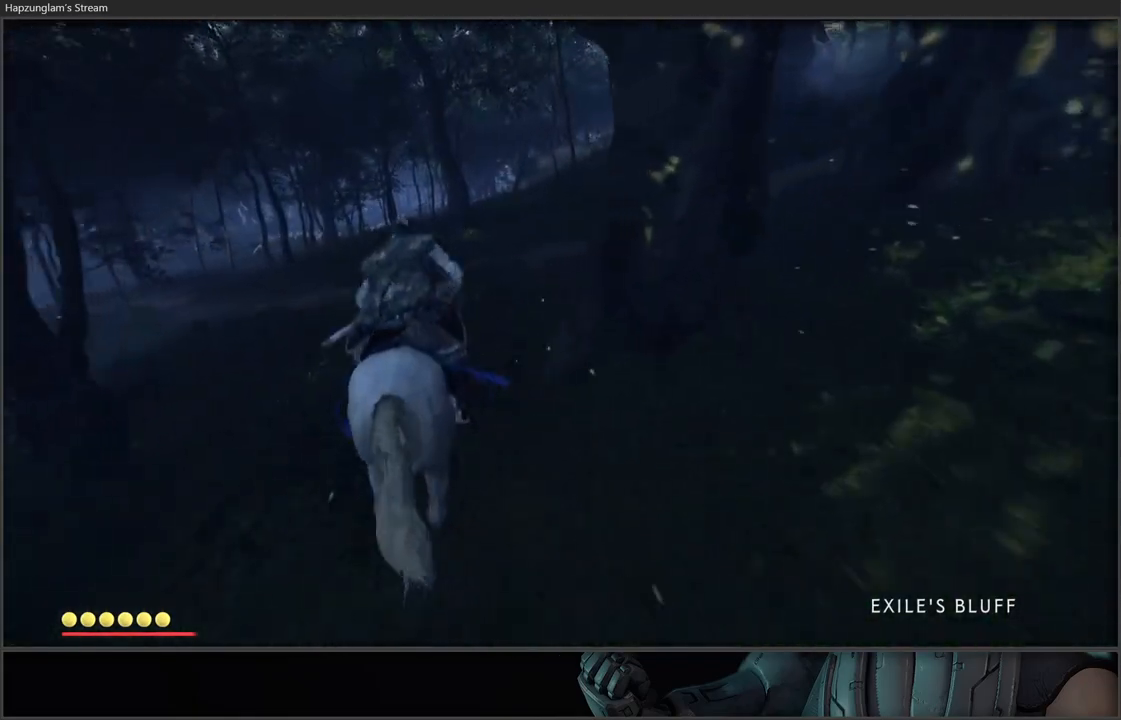
{"buttons": [], "left_stick": "up", "right_stick": "center", "events": [[150, "right_stick", "center"]]}
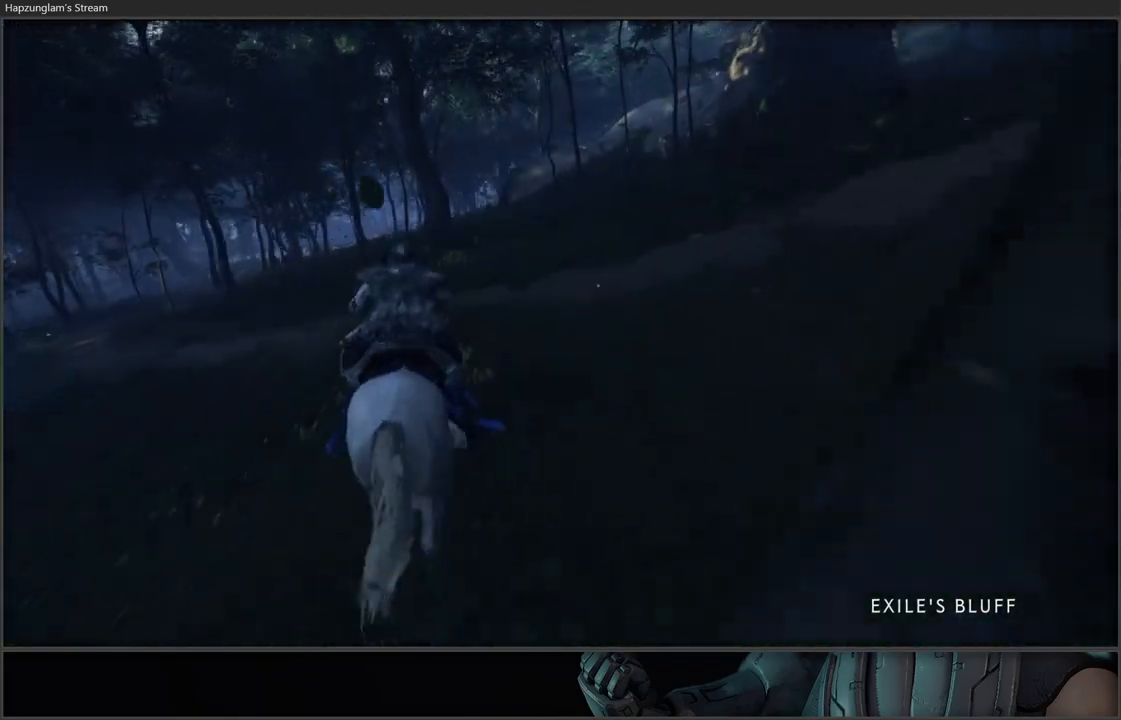
{"buttons": [], "left_stick": "center", "right_stick": "center", "events": [[400, "left_stick", "center"]]}
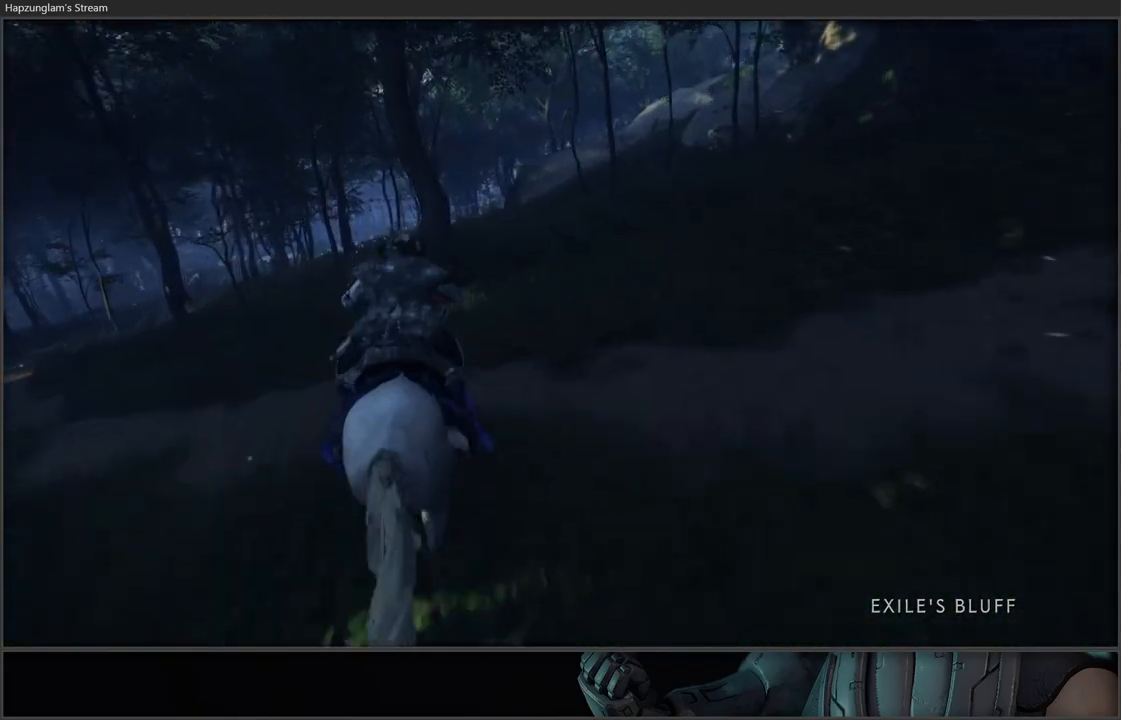
{"buttons": [], "left_stick": "center", "right_stick": "center", "events": [[167, "DPAD_RIGHT", "down"], [267, "right_stick", "up"], [417, "right_stick", "center"], [450, "DPAD_RIGHT", "up"]]}
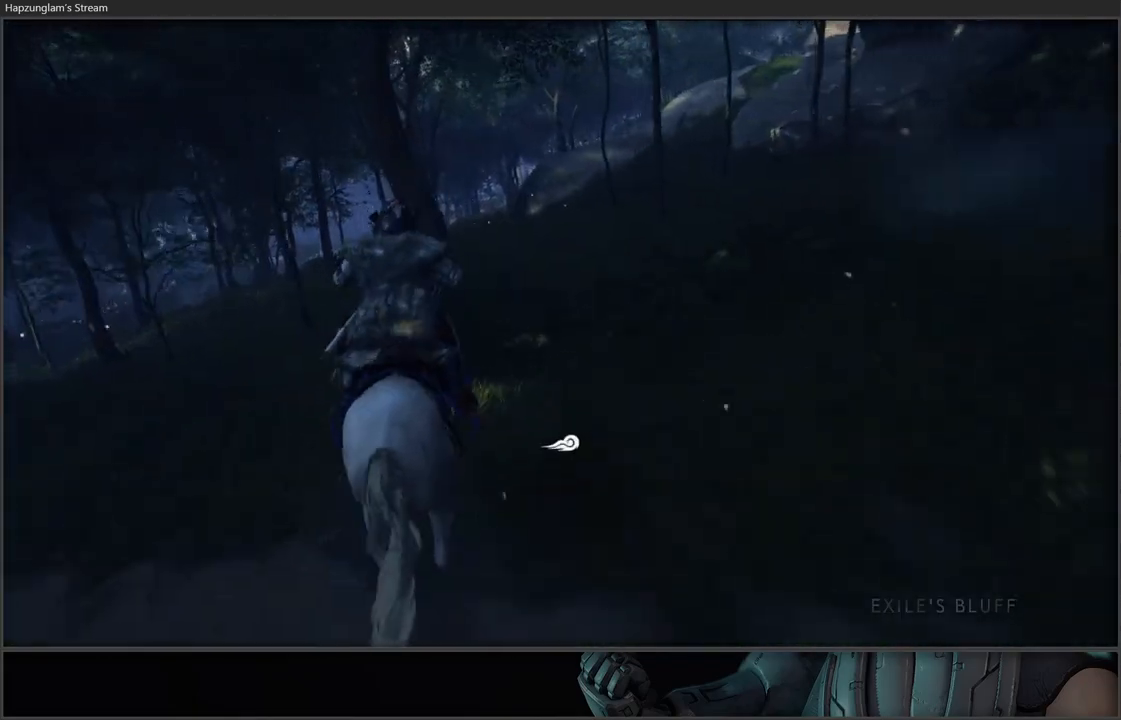
{"buttons": [], "left_stick": "up-right", "right_stick": "center", "events": [[367, "left_stick", "up-right"]]}
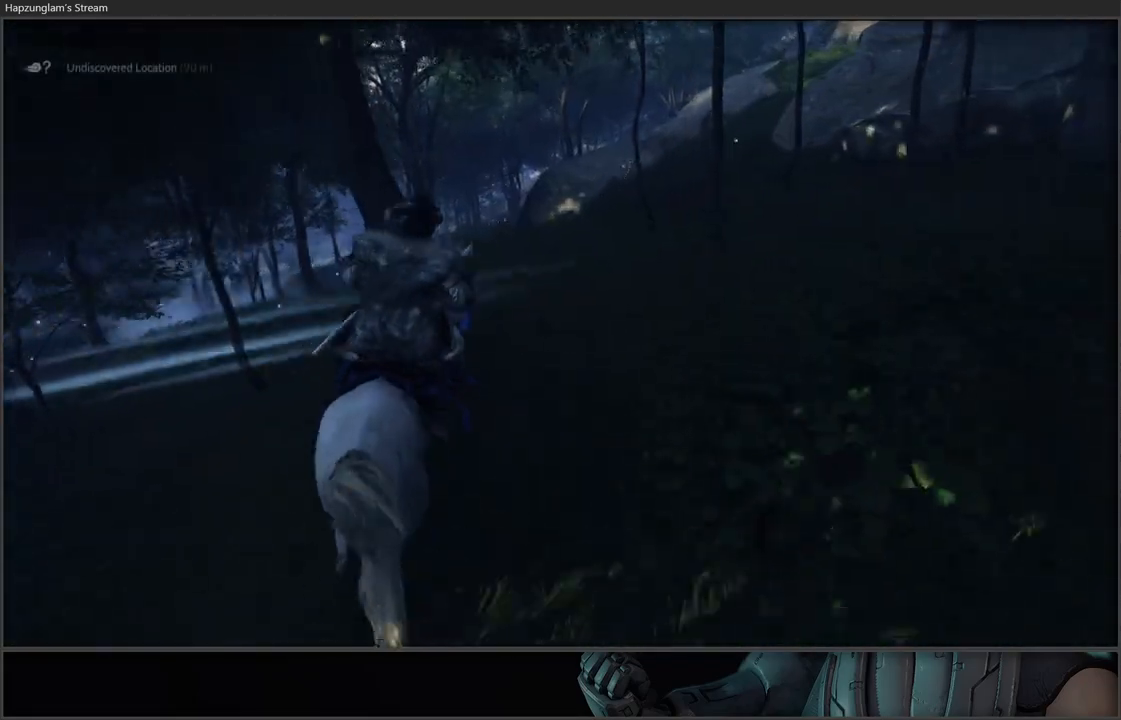
{"buttons": [], "left_stick": "right", "right_stick": "right", "events": [[250, "right_stick", "right"], [483, "left_stick", "right"]]}
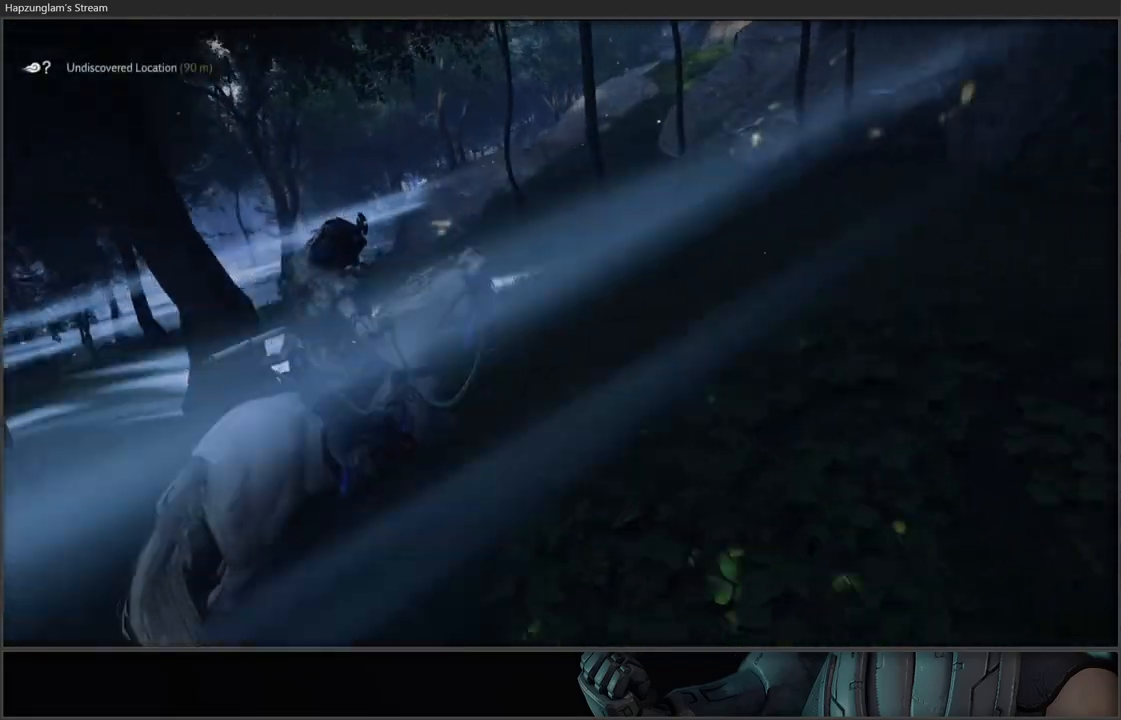
{"buttons": [], "left_stick": "up-right", "right_stick": "up-right", "events": [[133, "right_stick", "up-right"], [317, "L3", "down"], [317, "left_stick", "up-right"], [467, "L3", "up"]]}
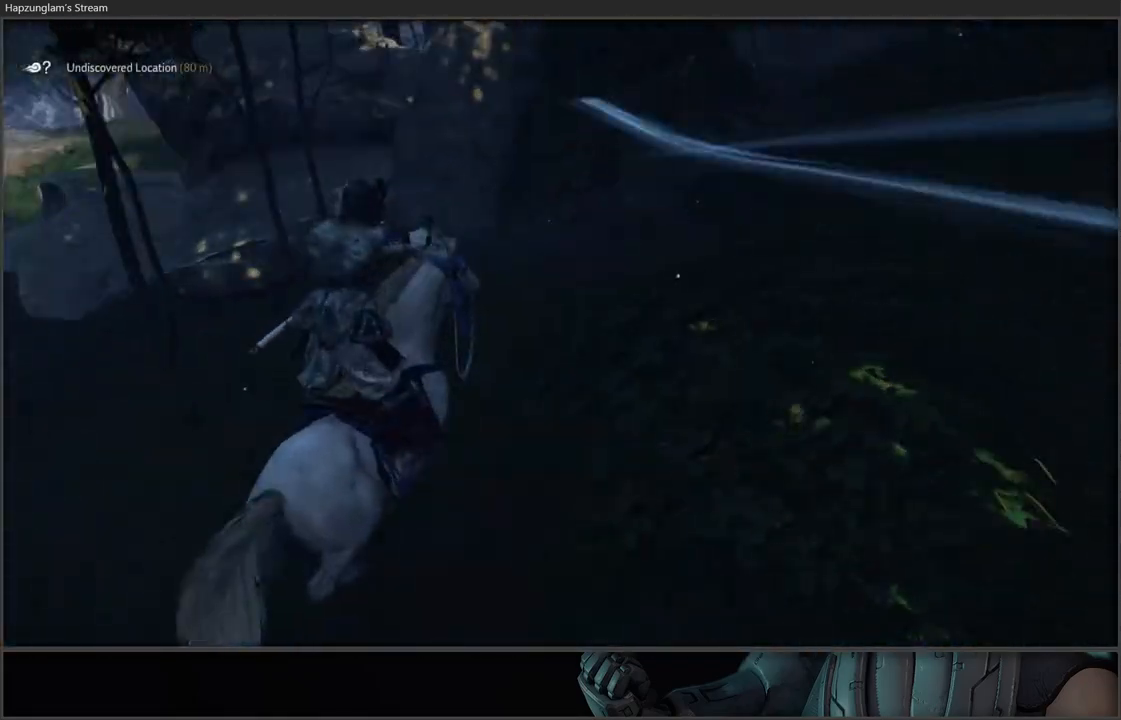
{"buttons": [], "left_stick": "up-right", "right_stick": "up-right", "events": [[50, "right_stick", "center"], [367, "right_stick", "up-right"]]}